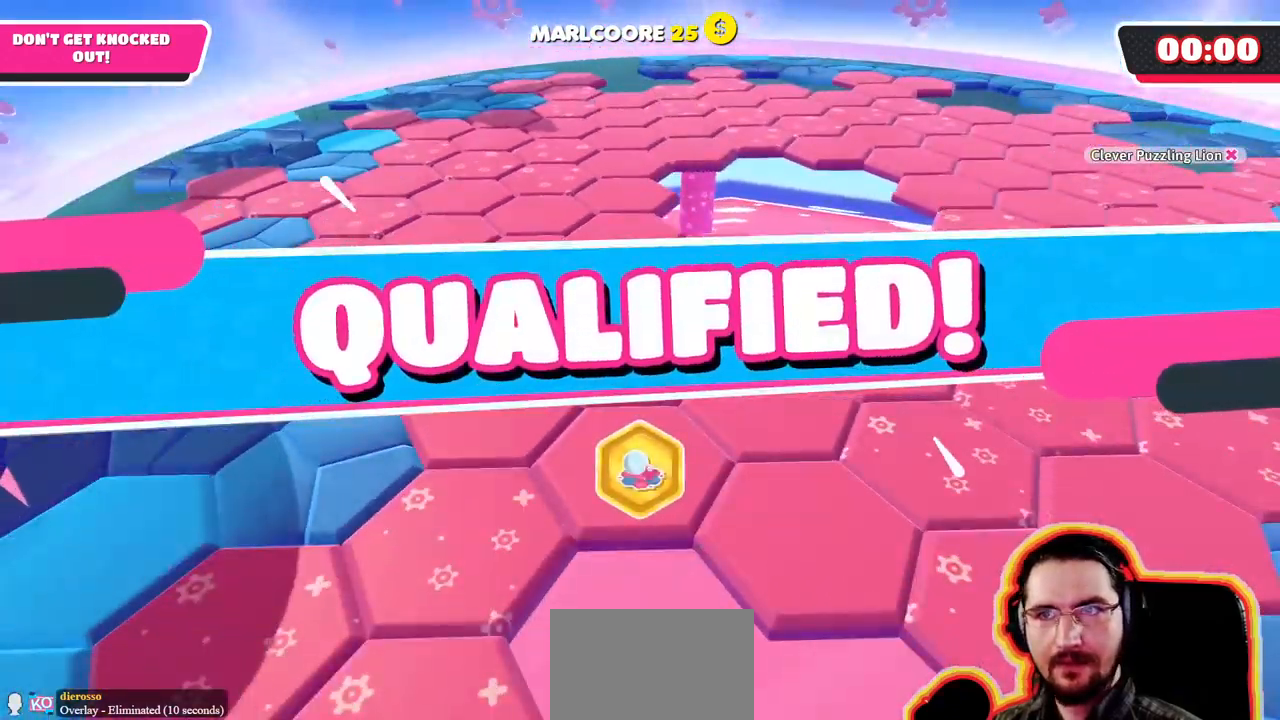
Gameplay with a controller (PlayStation layout); each line is a JSON object with the inputs held at the frame after it. "events" lists button and stick changes between this image and that frame as [ms after this image, input, new state], when the widget could be followed in between. Not read: DPAD_DOWN DPAD_LEFT DPAD_RIGHT DPAD_UP L3 R3 SELECT START.
{"buttons": [], "left_stick": "center", "right_stick": "center", "events": [[384, "CROSS", "down"], [467, "CROSS", "up"]]}
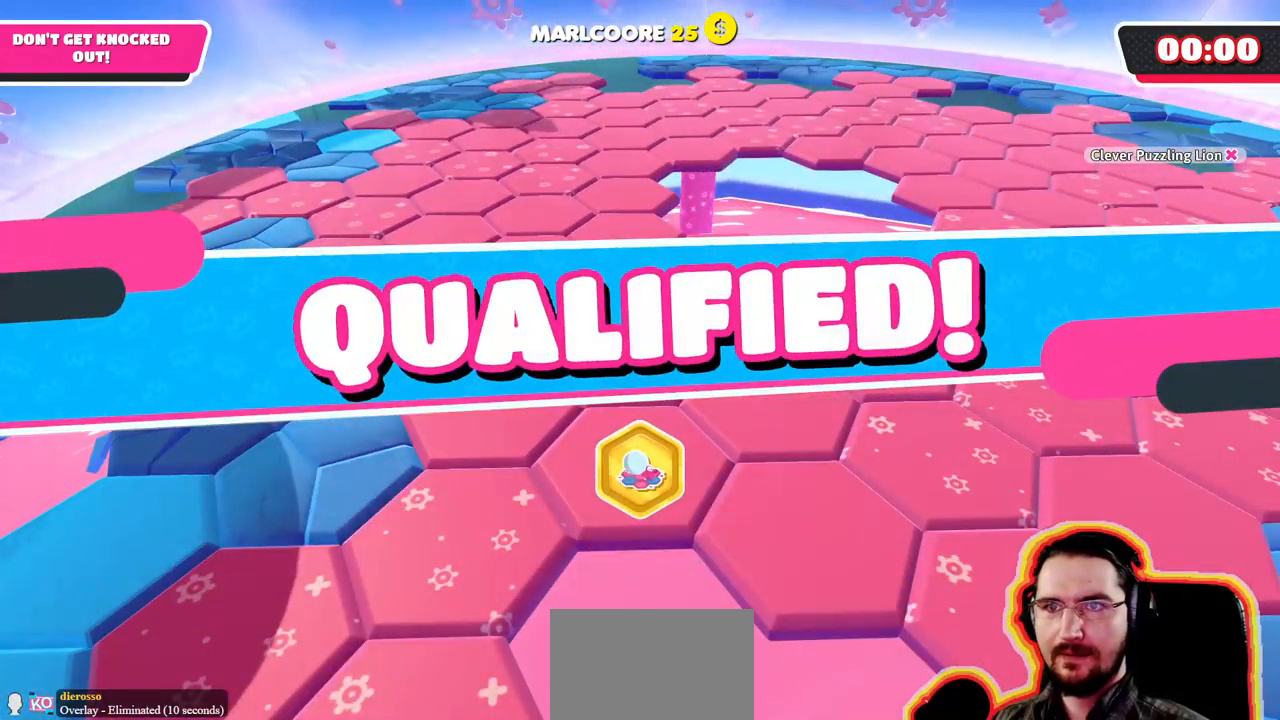
{"buttons": [], "left_stick": "center", "right_stick": "center", "events": []}
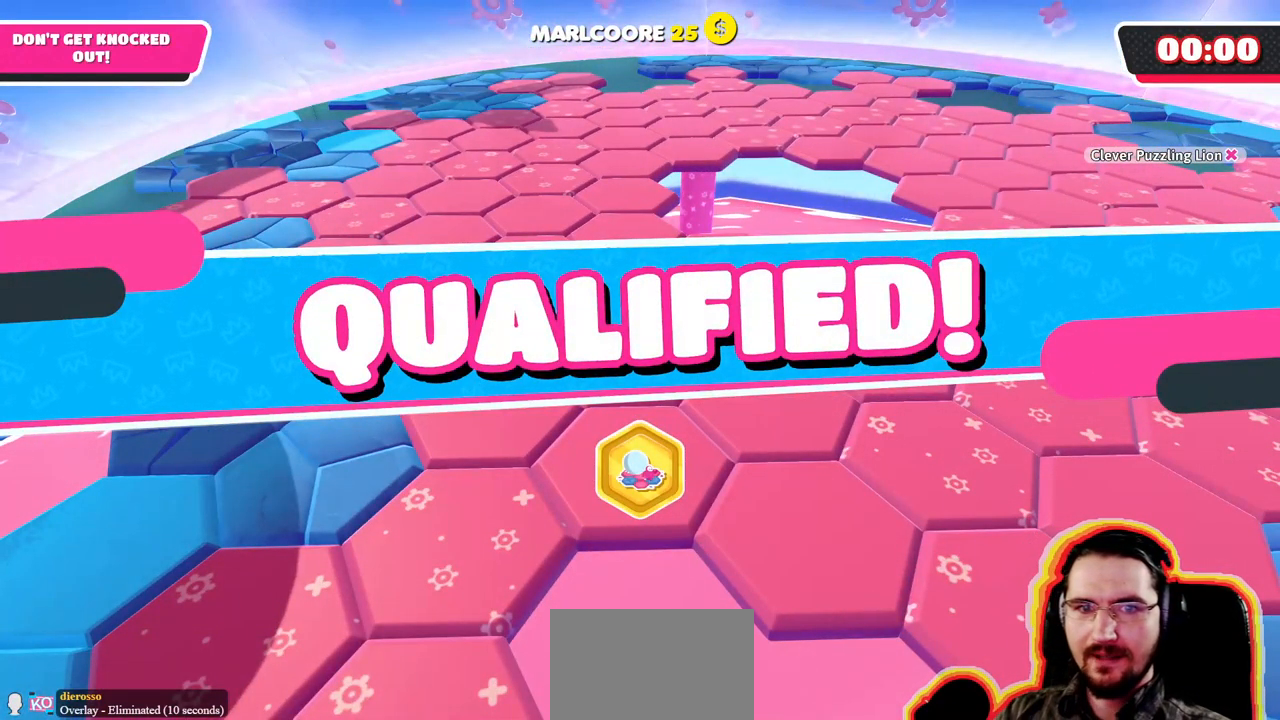
{"buttons": [], "left_stick": "center", "right_stick": "center", "events": []}
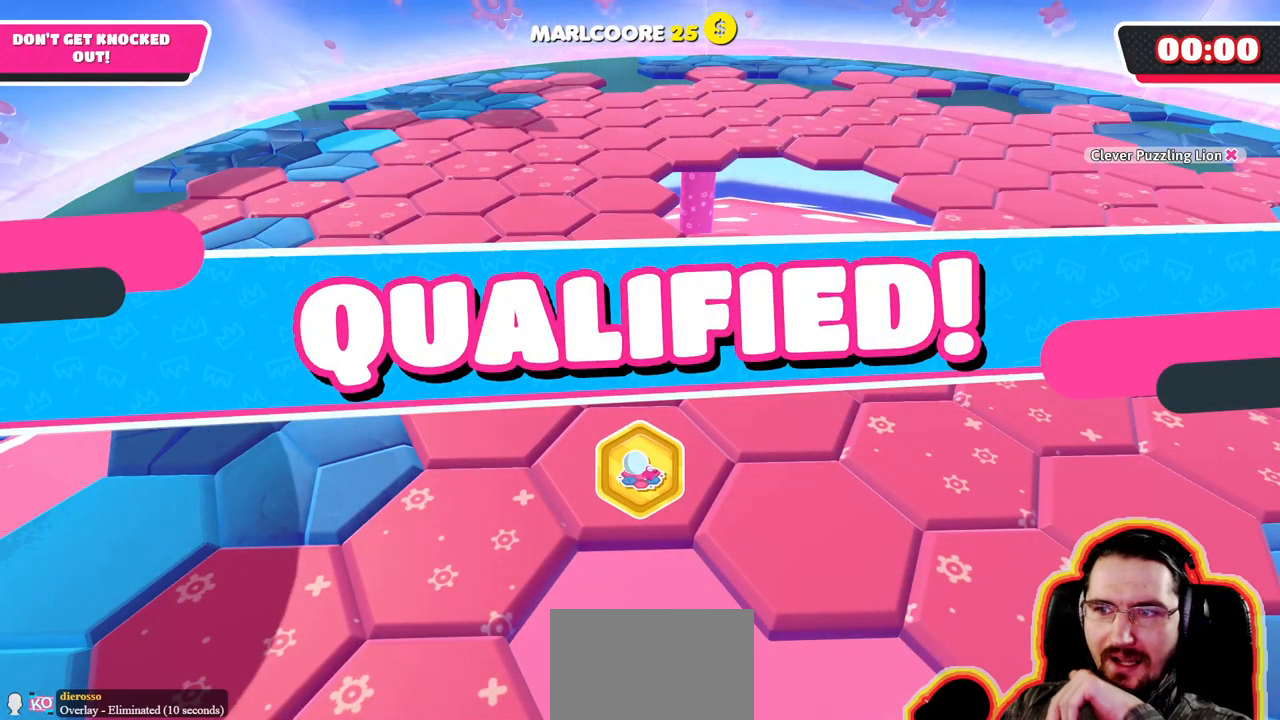
{"buttons": [], "left_stick": "center", "right_stick": "center", "events": []}
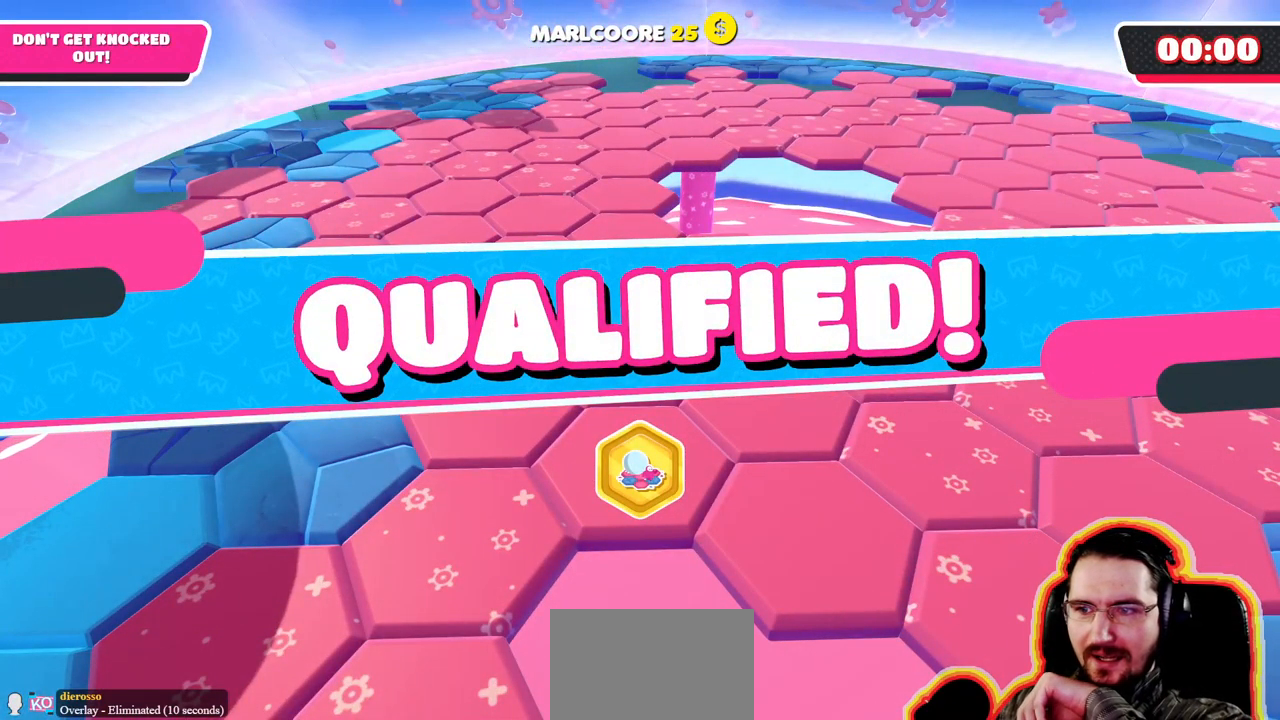
{"buttons": [], "left_stick": "center", "right_stick": "center", "events": []}
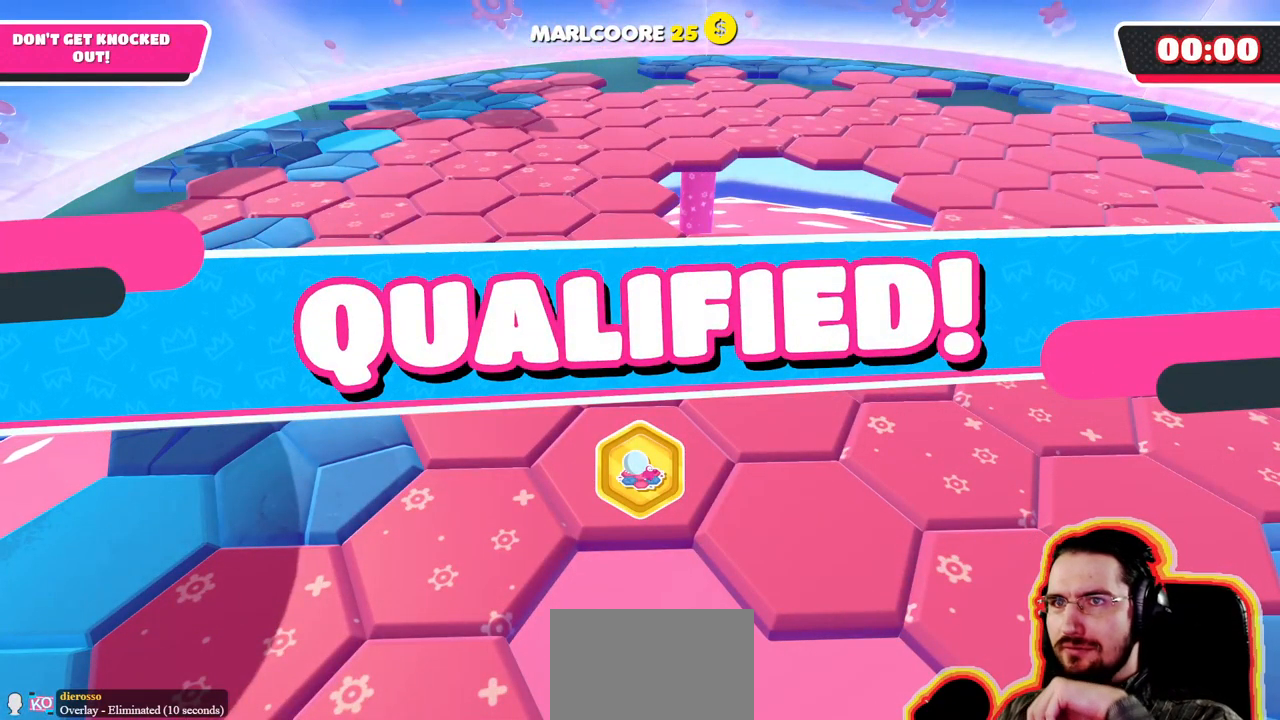
{"buttons": [], "left_stick": "center", "right_stick": "center", "events": [[334, "CROSS", "down"], [484, "CROSS", "up"]]}